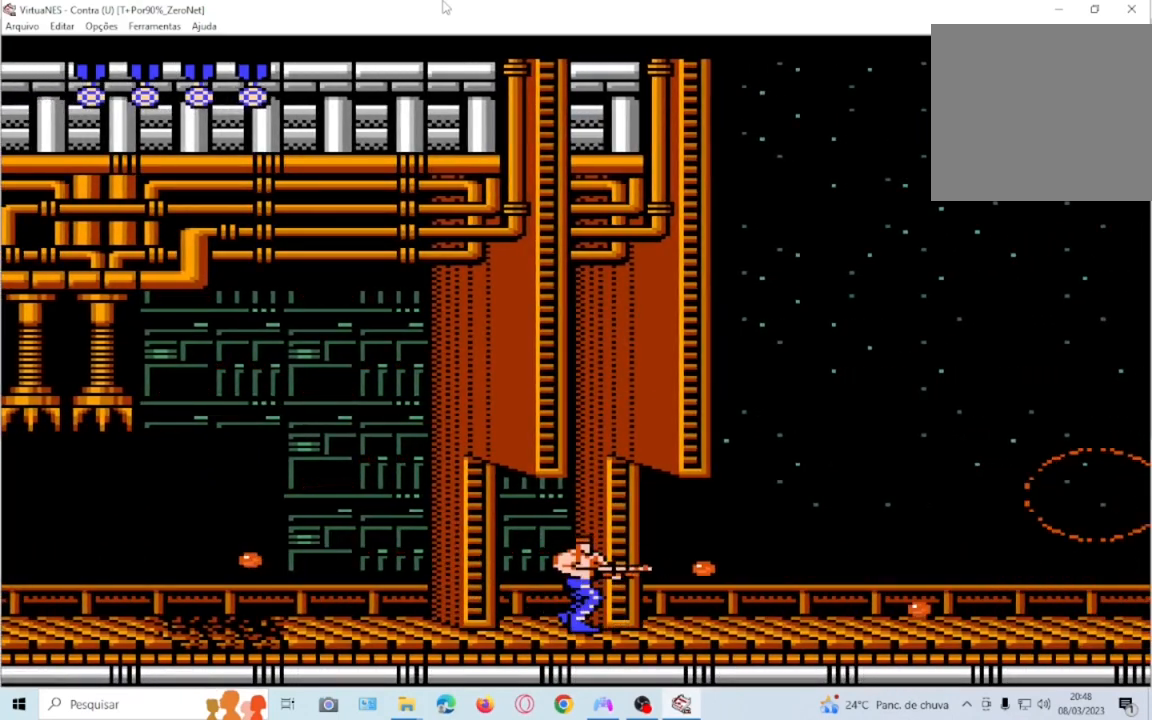
Gameplay with a controller (PlayStation layout); each line is a JSON object with the inputs held at the frame after it. "events" lists button and stick changes between this image and that frame as [ms after this image, input, new state], when the widget could be followed in between. Not read: L3 R3 left_stick right_stick.
{"buttons": ["SQUARE", "DPAD_RIGHT"], "events": [[301, "DPAD_RIGHT", "up"], [501, "DPAD_RIGHT", "down"]]}
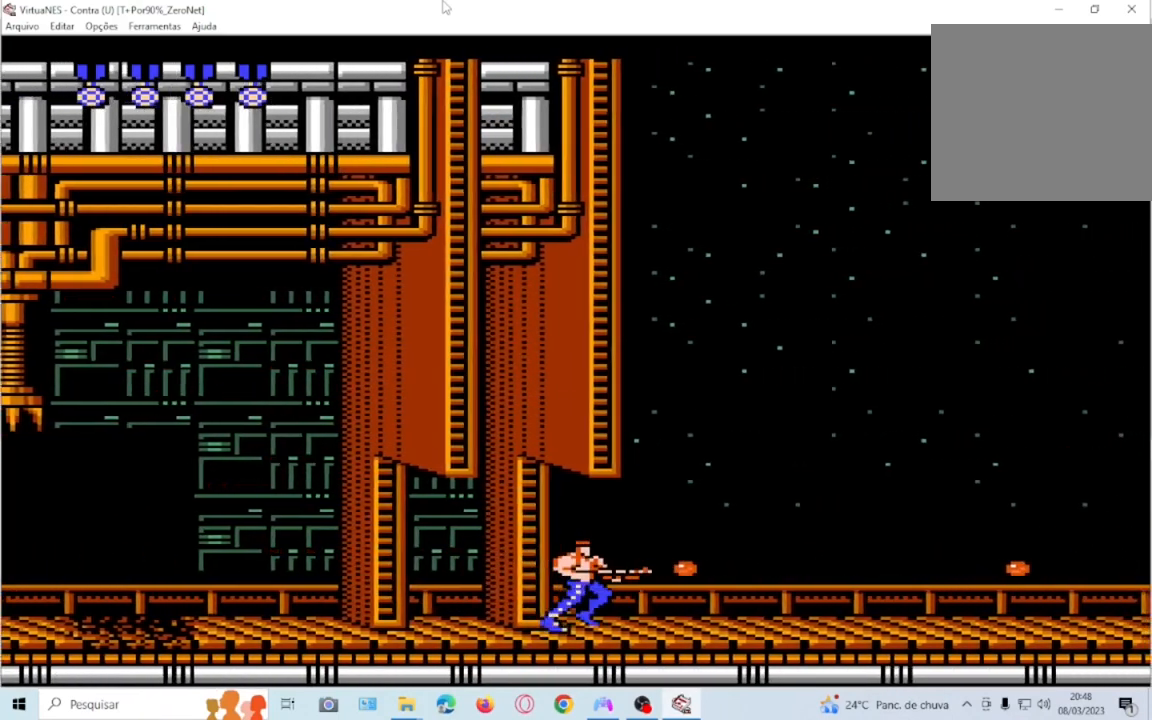
{"buttons": ["SQUARE"], "events": [[367, "DPAD_RIGHT", "up"]]}
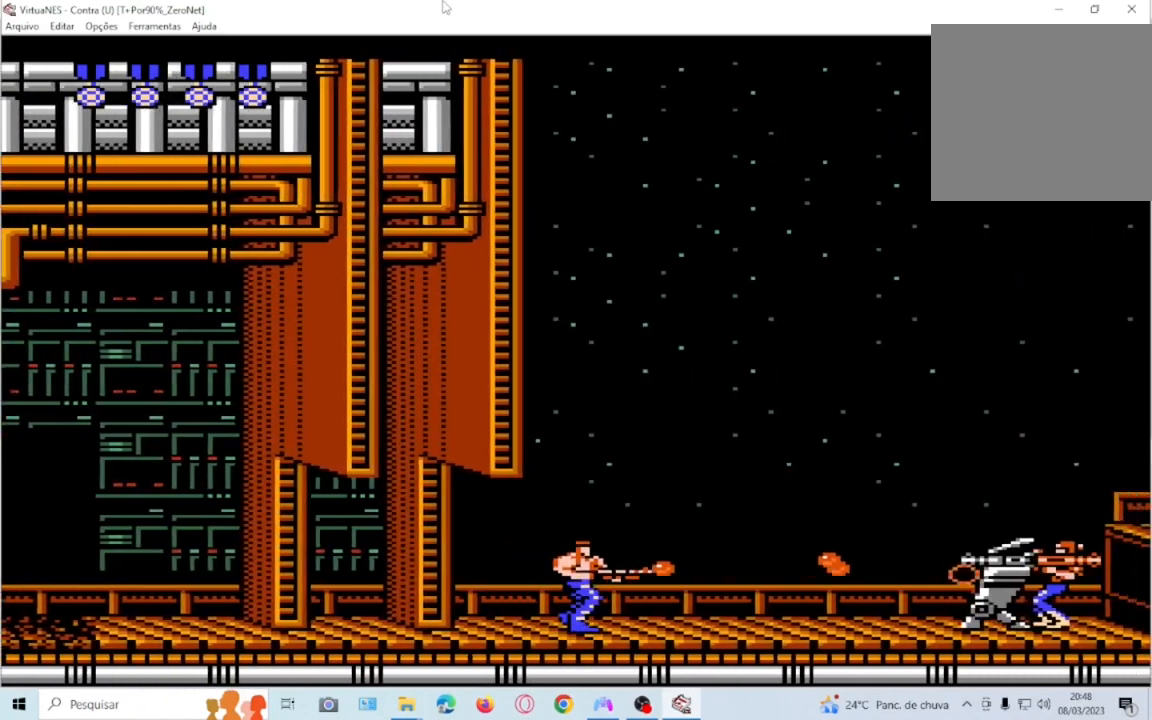
{"buttons": ["SQUARE", "DPAD_DOWN"], "events": [[167, "DPAD_DOWN", "down"]]}
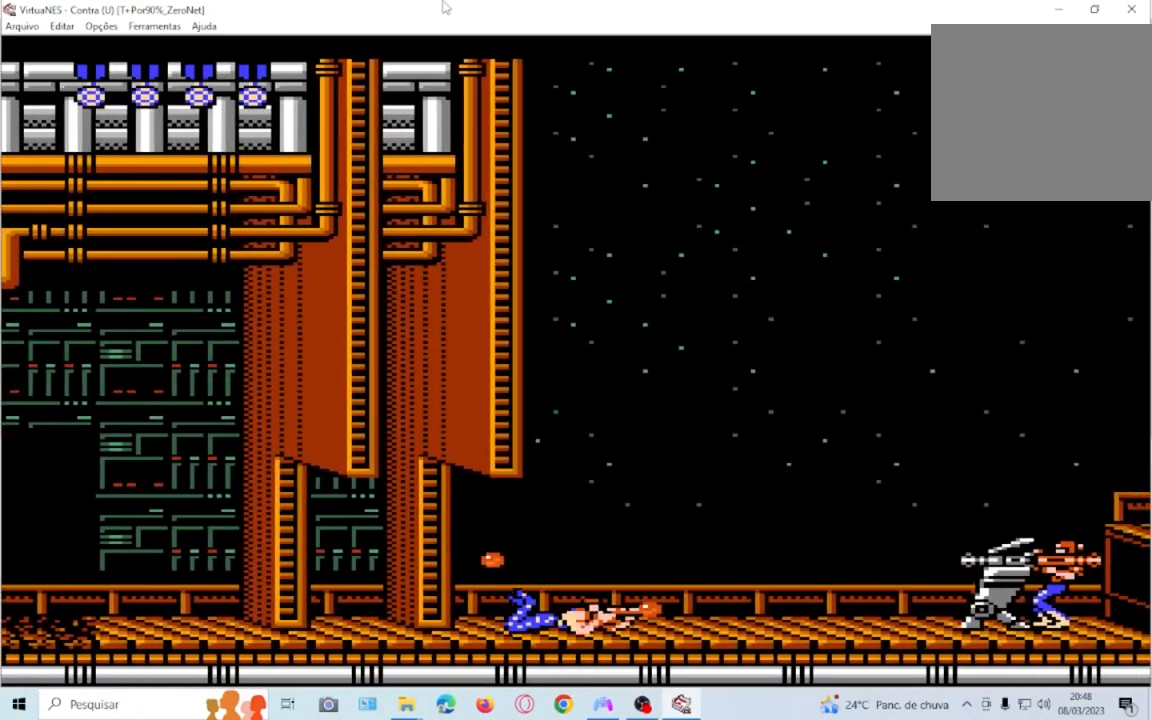
{"buttons": ["SQUARE", "DPAD_DOWN"], "events": []}
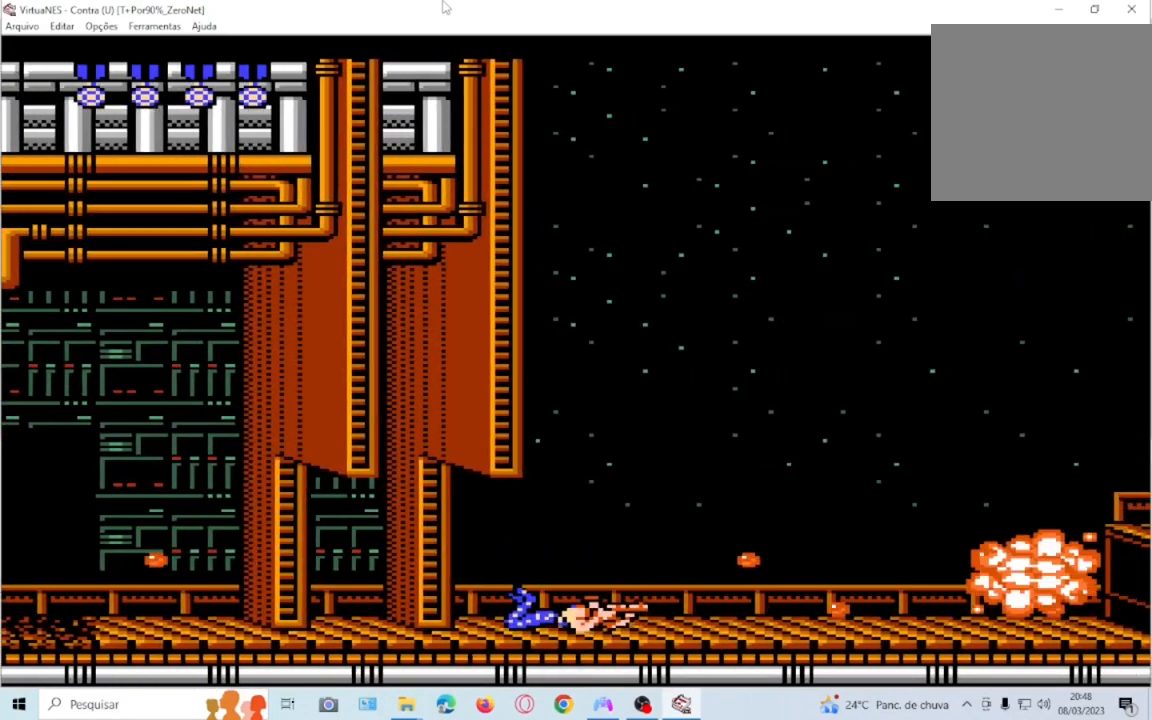
{"buttons": ["SQUARE", "DPAD_DOWN"], "events": []}